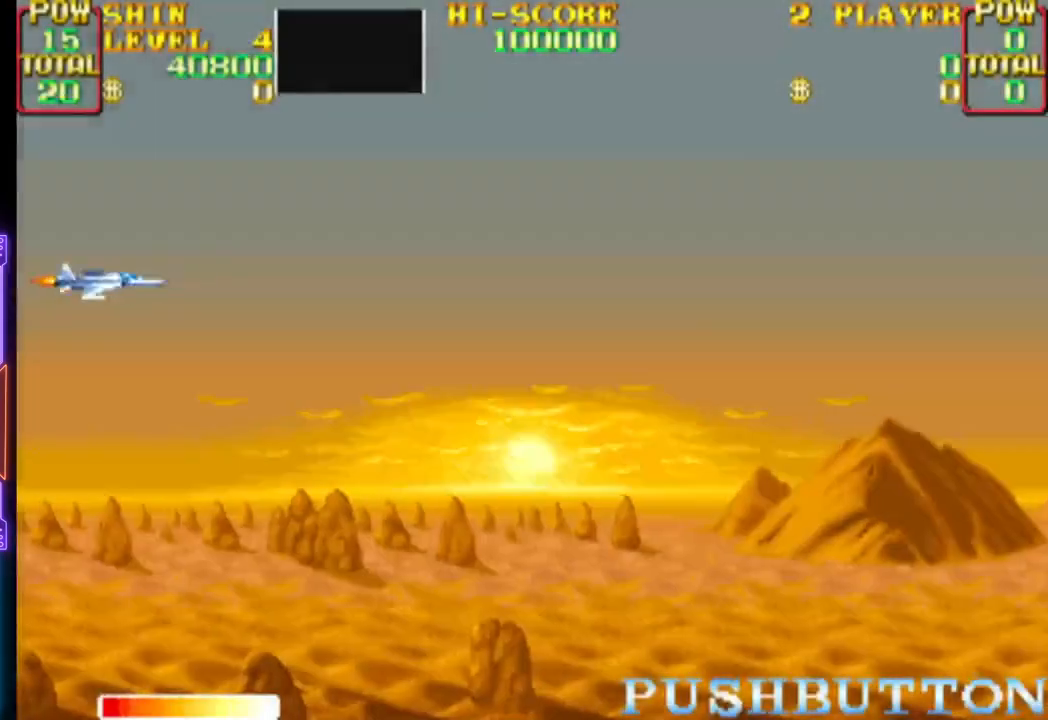
Gameplay with a controller (PlayStation layout); each line is a JSON object with the inputs held at the frame after it. "events" lists button and stick changes between this image and that frame as [ms after this image, input, new state], when the widget could be followed in between. Not read: left_stick right_stick.
{"buttons": [], "events": []}
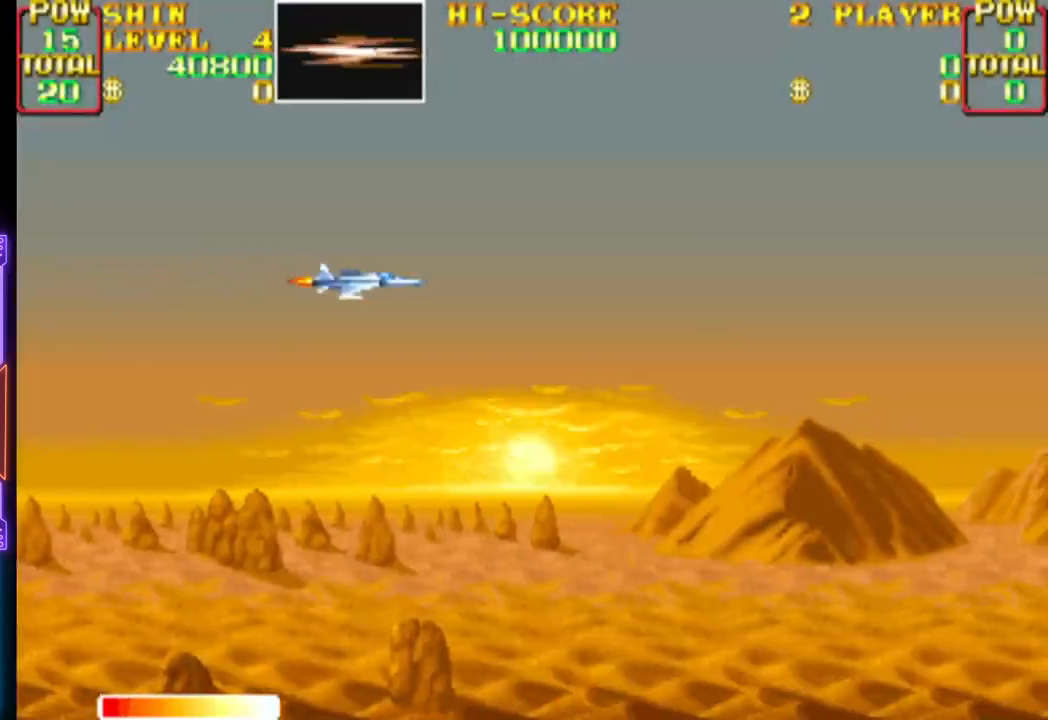
{"buttons": [], "events": []}
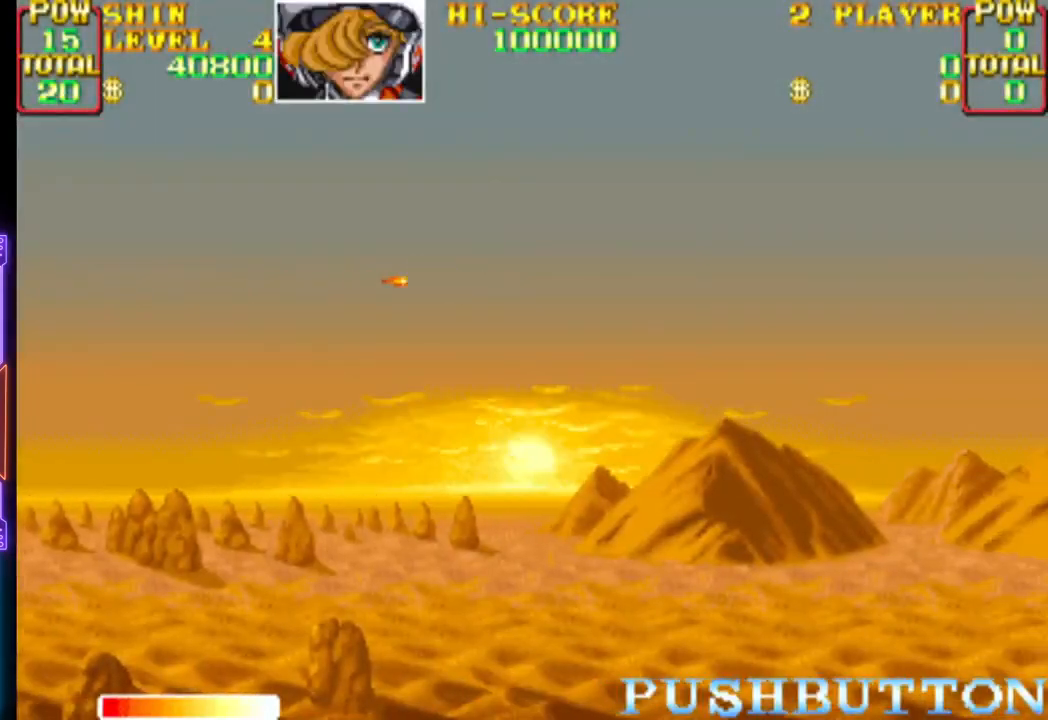
{"buttons": [], "events": []}
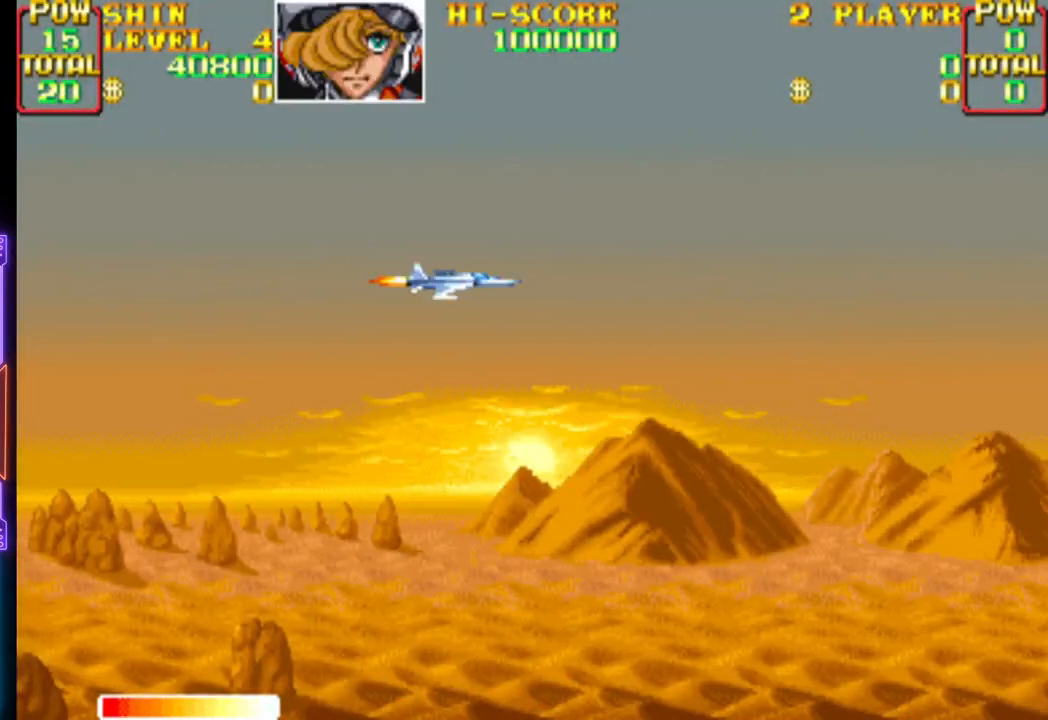
{"buttons": [], "events": [[67, "DPAD_DOWN", "down"], [67, "DPAD_RIGHT", "down"], [250, "DPAD_RIGHT", "up"], [317, "DPAD_DOWN", "up"]]}
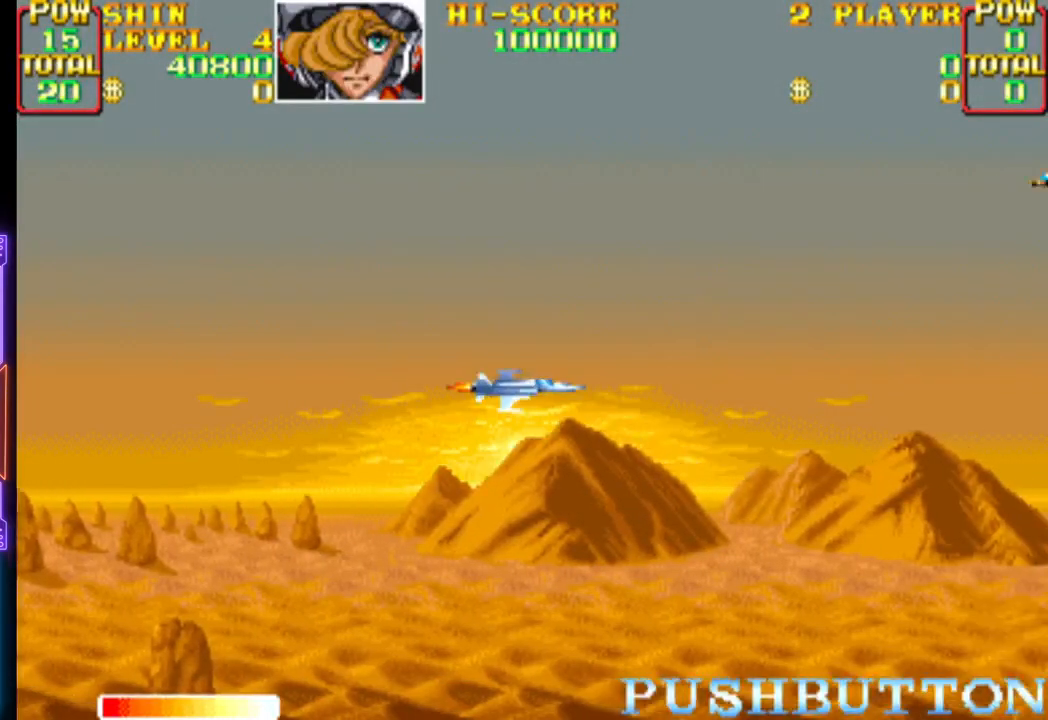
{"buttons": ["DPAD_DOWN", "DPAD_LEFT"], "events": [[217, "CROSS", "down"], [367, "DPAD_DOWN", "down"], [367, "DPAD_LEFT", "down"], [367, "DPAD_UP", "down"], [383, "CROSS", "up"], [400, "DPAD_UP", "up"]]}
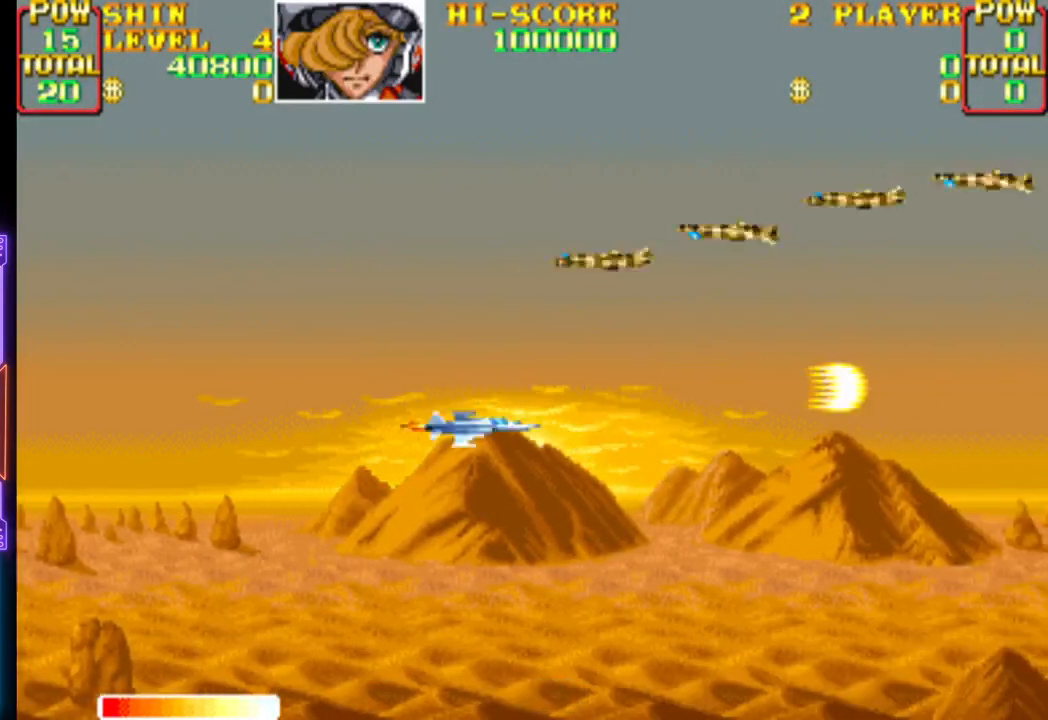
{"buttons": ["DPAD_UP", "DPAD_RIGHT"], "events": [[50, "START", "down"], [250, "DPAD_DOWN", "up"], [283, "DPAD_LEFT", "up"], [300, "START", "up"], [400, "DPAD_LEFT", "down"], [400, "DPAD_UP", "down"], [450, "DPAD_LEFT", "up"], [467, "DPAD_RIGHT", "down"]]}
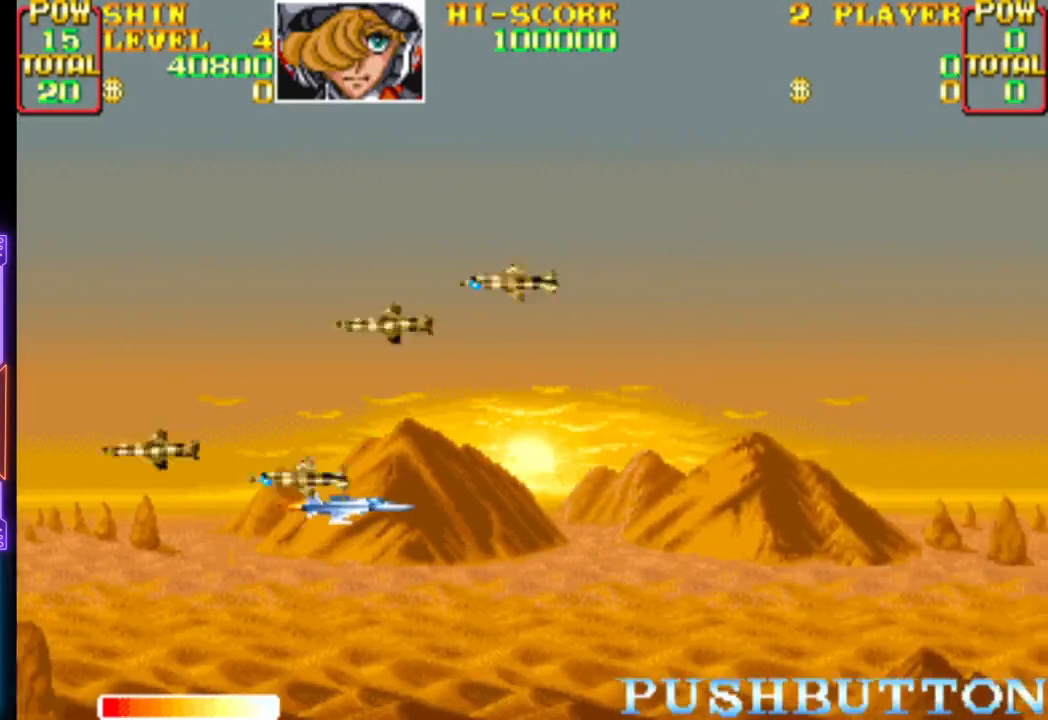
{"buttons": ["CROSS", "DPAD_LEFT"], "events": [[67, "CROSS", "down"], [83, "DPAD_UP", "up"], [167, "CROSS", "up"], [233, "CROSS", "down"], [300, "CROSS", "up"], [300, "DPAD_UP", "down"], [350, "DPAD_RIGHT", "up"], [367, "CROSS", "down"], [400, "DPAD_LEFT", "down"], [467, "CROSS", "up"], [500, "CROSS", "down"], [500, "DPAD_UP", "up"]]}
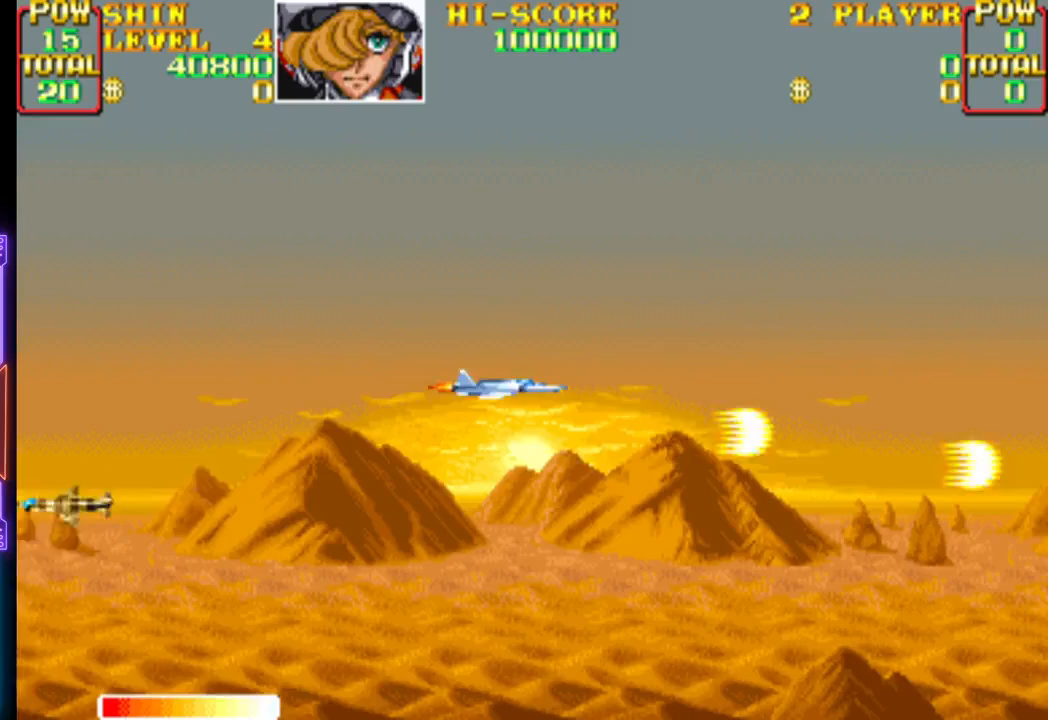
{"buttons": ["DPAD_UP"], "events": [[50, "DPAD_DOWN", "down"], [83, "DPAD_LEFT", "up"], [133, "CROSS", "up"], [150, "DPAD_DOWN", "up"], [200, "CROSS", "down"], [317, "CROSS", "up"], [367, "CROSS", "down"], [400, "DPAD_UP", "down"], [467, "CROSS", "up"]]}
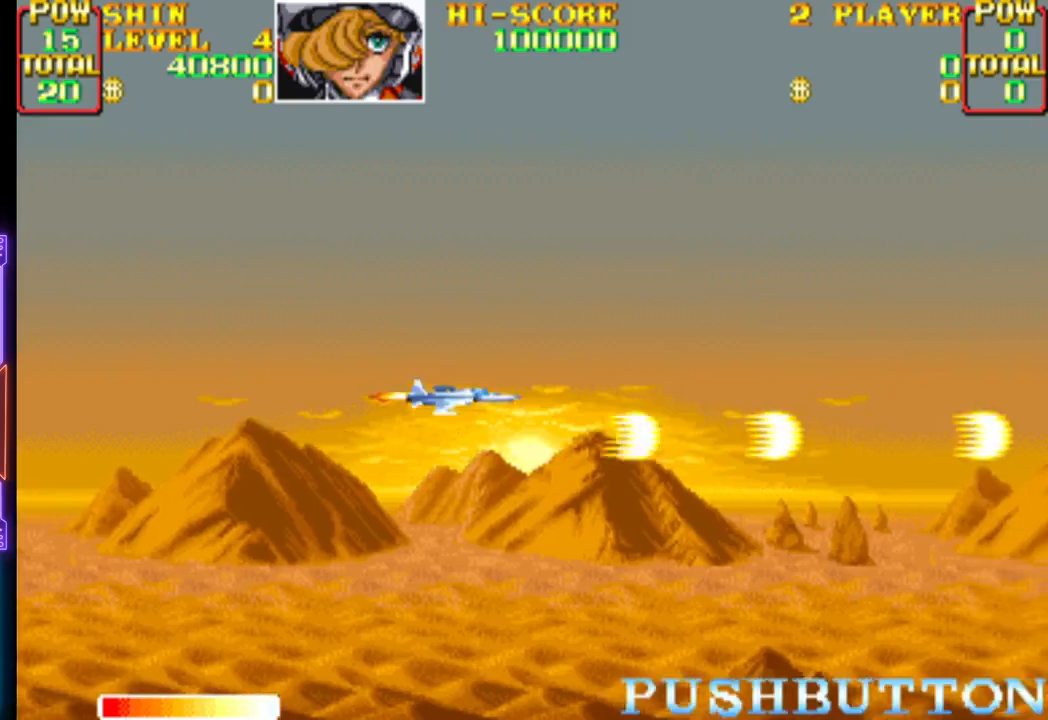
{"buttons": ["DPAD_LEFT"], "events": [[33, "CROSS", "down"], [117, "CROSS", "up"], [117, "DPAD_UP", "up"], [183, "CROSS", "down"], [317, "CROSS", "up"], [383, "CROSS", "down"], [400, "DPAD_LEFT", "down"], [400, "DPAD_UP", "down"], [483, "CROSS", "up"], [483, "DPAD_UP", "up"]]}
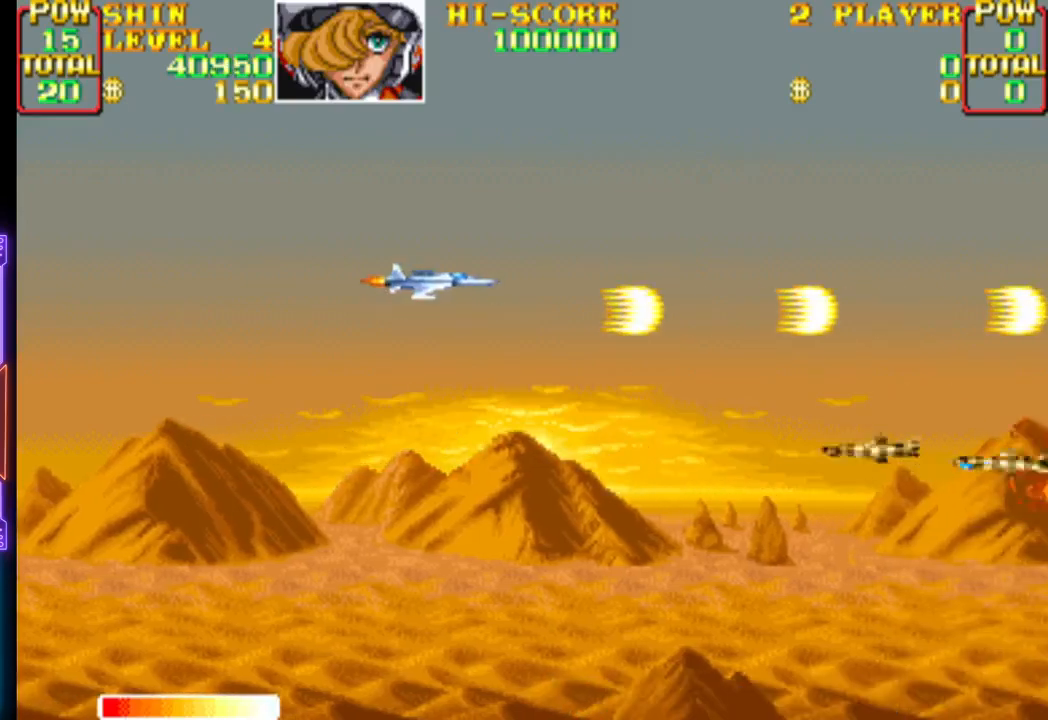
{"buttons": ["DPAD_DOWN", "DPAD_LEFT"]}
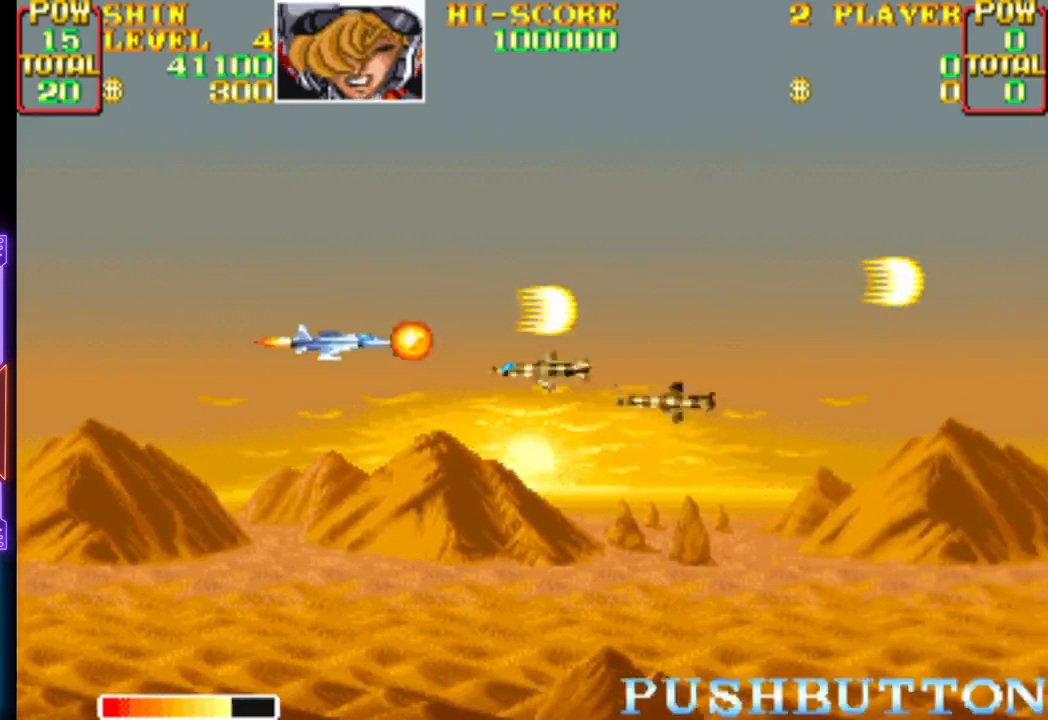
{"buttons": ["CROSS", "DPAD_RIGHT"]}
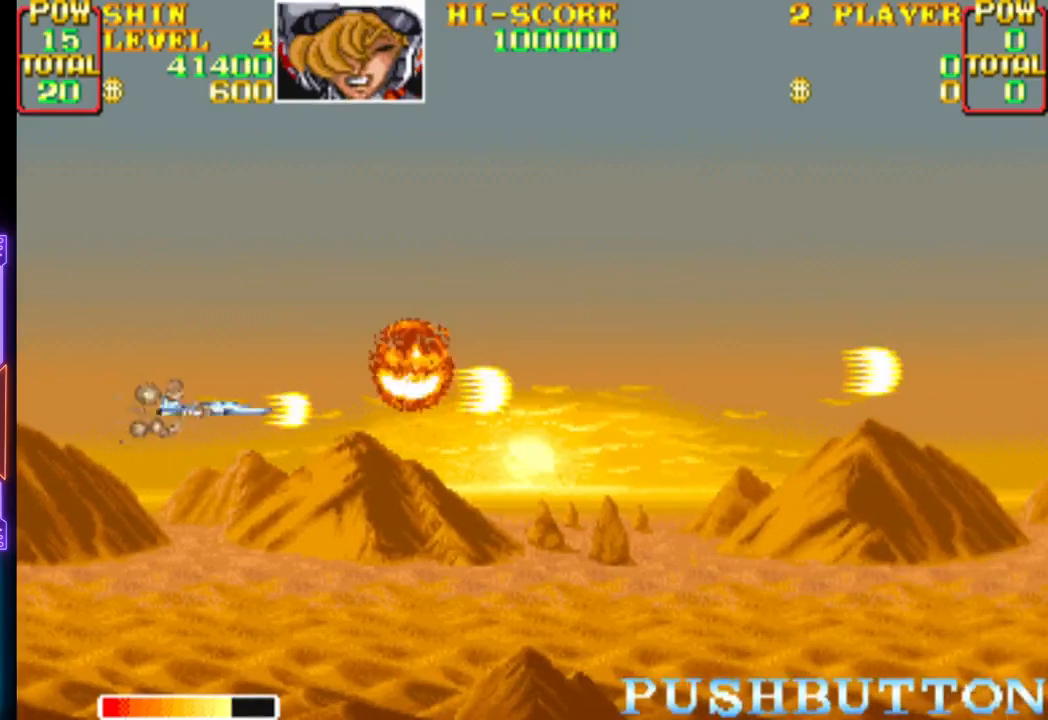
{"buttons": ["CROSS"], "events": [[83, "CROSS", "up"], [150, "CROSS", "down"], [150, "DPAD_DOWN", "down"], [167, "DPAD_DOWN", "up"], [233, "CROSS", "up"], [267, "DPAD_UP", "down"], [300, "CROSS", "down"], [350, "DPAD_RIGHT", "up"], [383, "CROSS", "up"], [383, "DPAD_UP", "up"], [467, "CROSS", "down"]]}
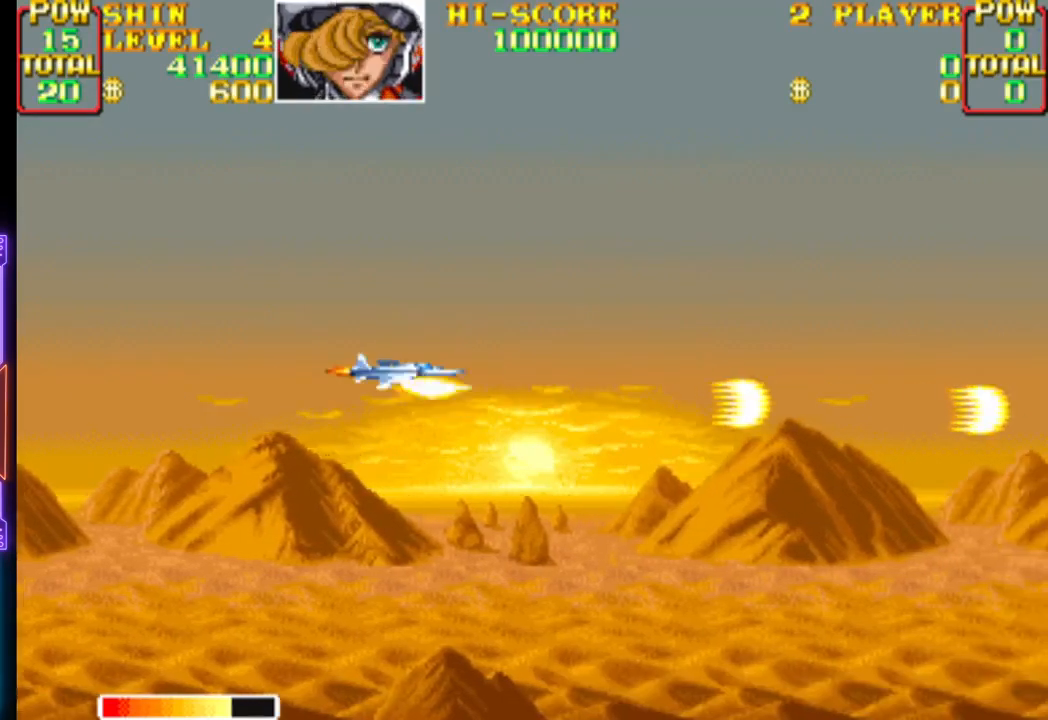
{"buttons": ["CROSS"], "events": [[50, "CROSS", "up"], [117, "CROSS", "down"], [217, "CROSS", "up"], [267, "CROSS", "down"], [383, "CROSS", "up"], [450, "CROSS", "down"]]}
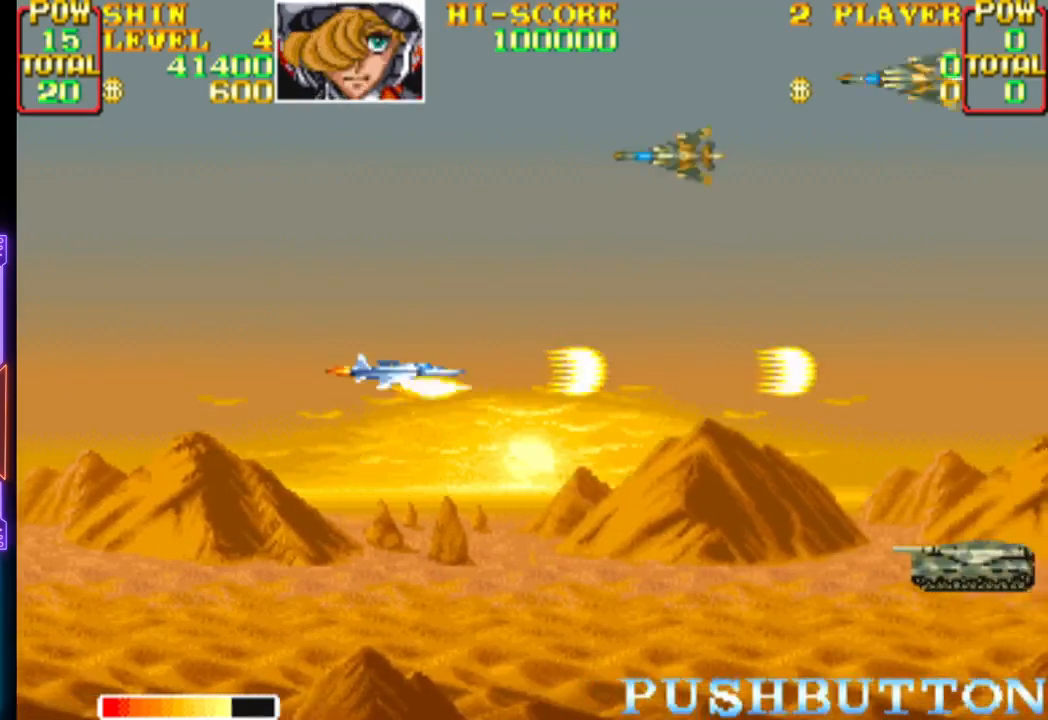
{"buttons": ["CROSS", "DPAD_UP"], "events": [[33, "DPAD_DOWN", "down"], [50, "CROSS", "up"], [50, "DPAD_LEFT", "down"], [67, "DPAD_UP", "down"], [100, "DPAD_DOWN", "up"], [117, "CROSS", "down"], [217, "CROSS", "up"], [267, "CROSS", "down"], [383, "CROSS", "up"], [450, "CROSS", "down"], [467, "DPAD_LEFT", "up"]]}
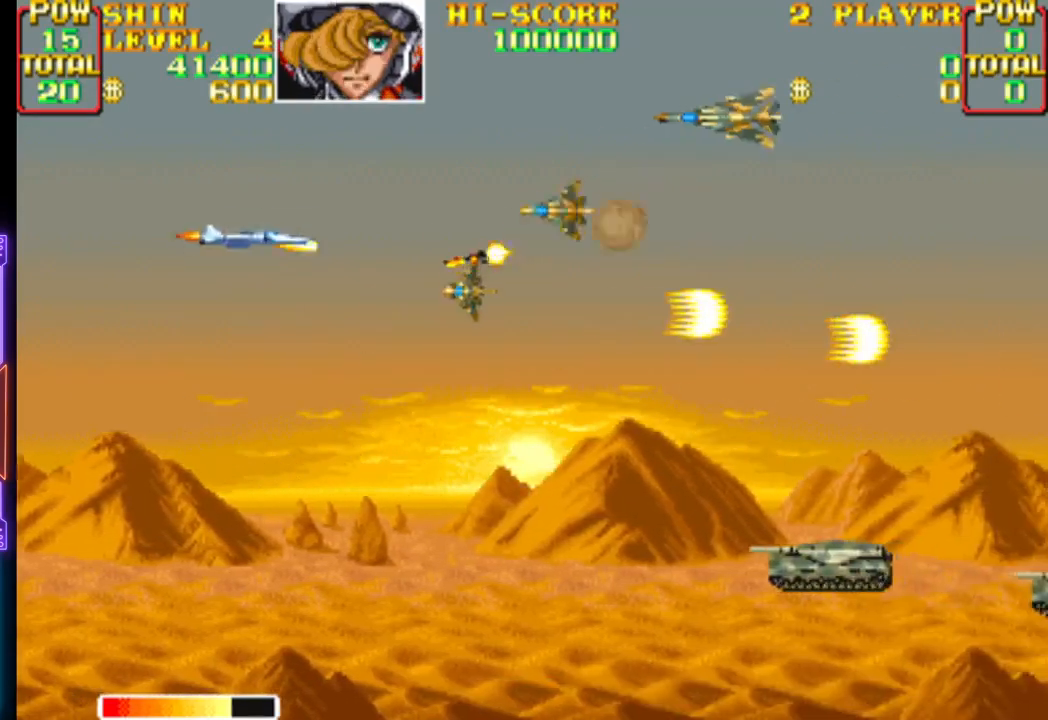
{"buttons": ["CROSS", "DPAD_DOWN", "DPAD_LEFT"]}
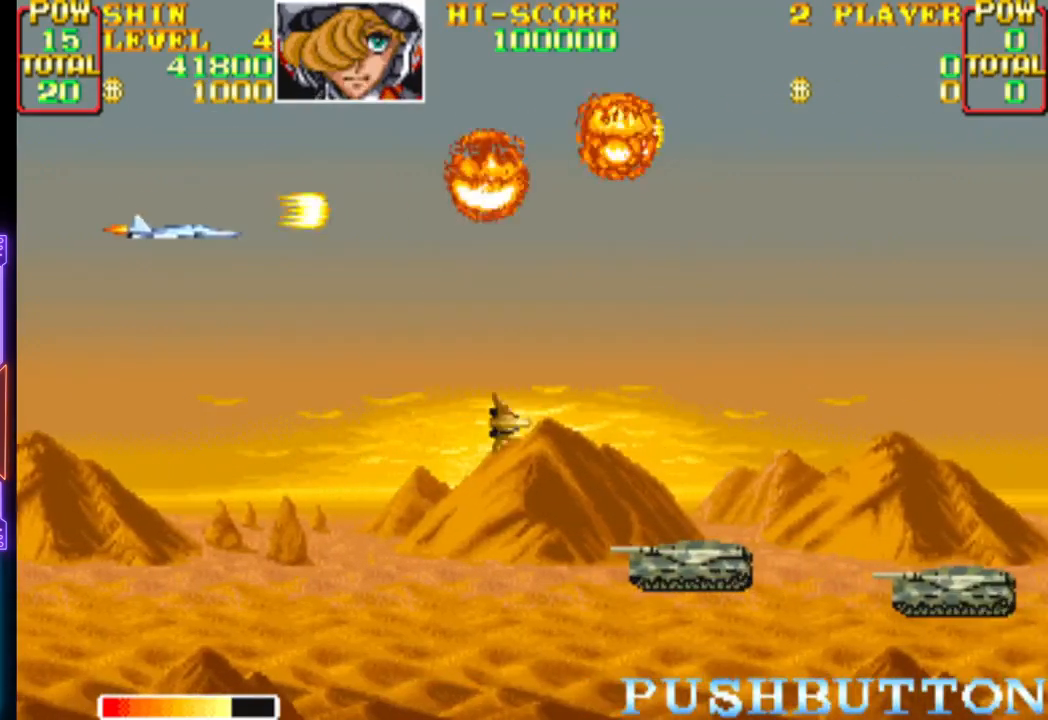
{"buttons": ["CROSS", "DPAD_DOWN"], "events": [[33, "CROSS", "up"], [50, "DPAD_LEFT", "up"], [100, "CROSS", "down"], [133, "DPAD_RIGHT", "down"], [217, "CROSS", "up"], [267, "CROSS", "down"], [383, "CROSS", "up"], [433, "DPAD_RIGHT", "up"], [450, "CROSS", "down"]]}
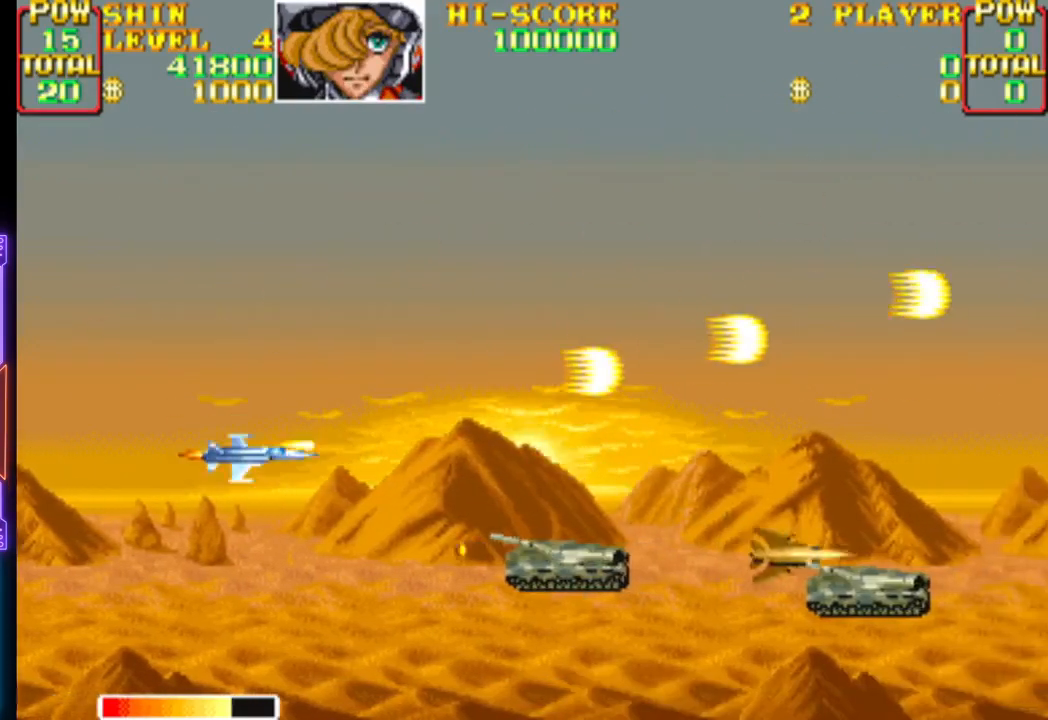
{"buttons": ["CROSS", "DPAD_UP", "DPAD_LEFT"], "events": [[33, "CROSS", "up"], [100, "CROSS", "down"], [183, "CROSS", "up"], [200, "DPAD_LEFT", "down"], [217, "DPAD_DOWN", "up"], [250, "CROSS", "down"], [350, "CROSS", "up"], [417, "CROSS", "down"], [433, "DPAD_UP", "down"]]}
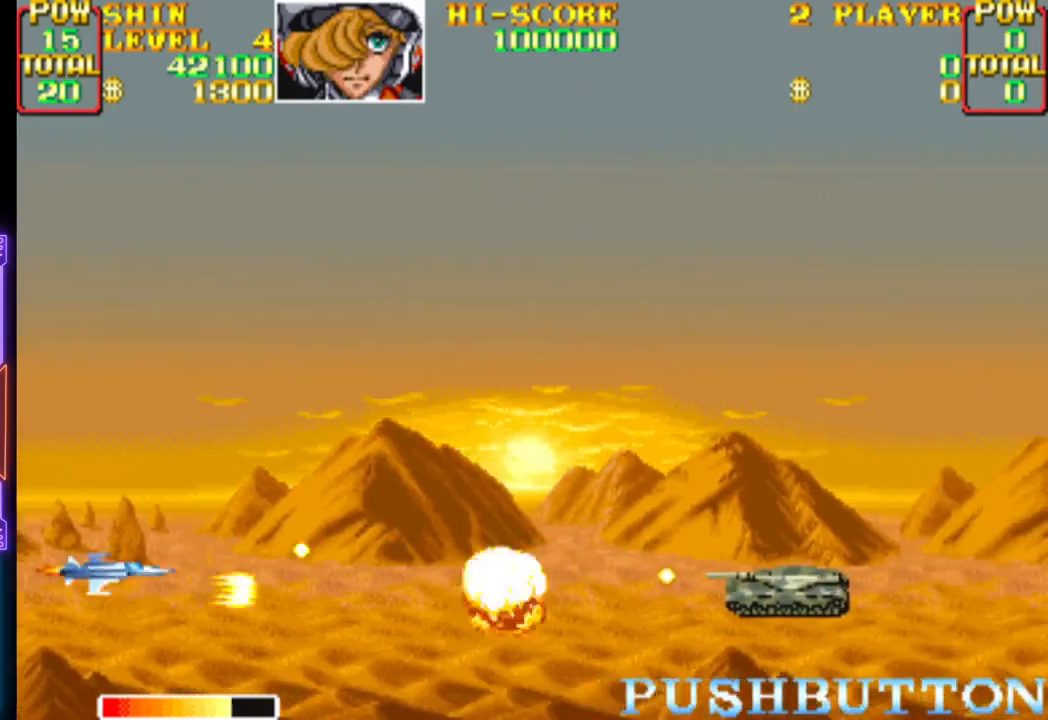
{"buttons": ["CROSS", "DPAD_DOWN", "DPAD_RIGHT"]}
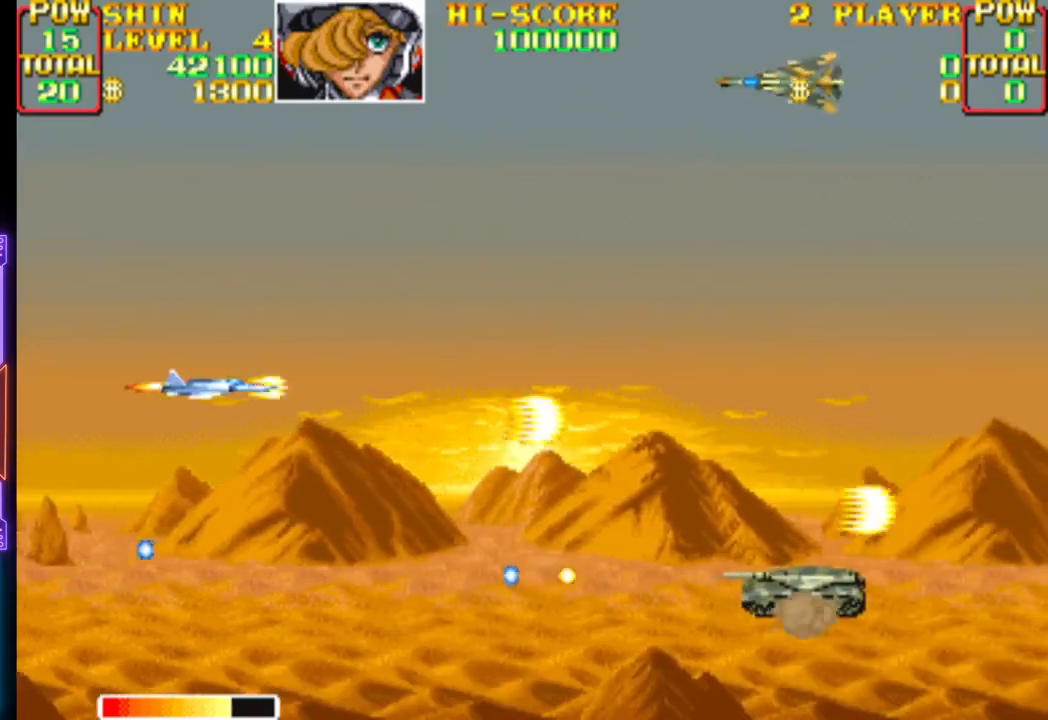
{"buttons": ["CROSS", "DPAD_UP", "DPAD_LEFT"]}
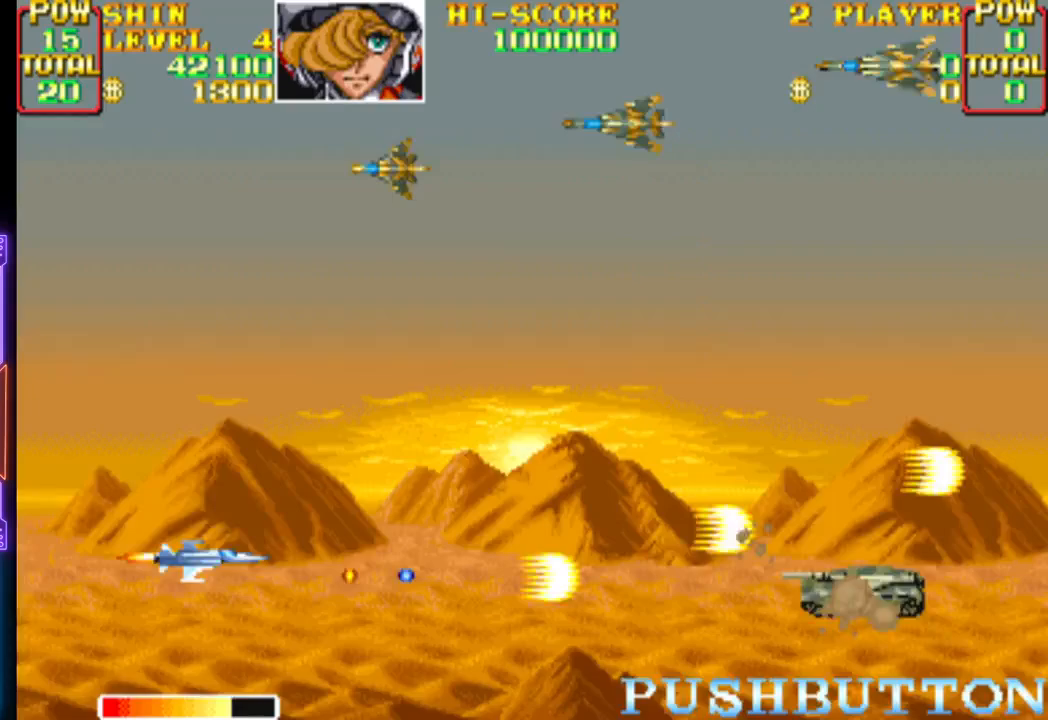
{"buttons": ["CROSS", "DPAD_RIGHT"], "events": [[83, "CROSS", "up"], [83, "DPAD_LEFT", "up"], [133, "CROSS", "down"], [200, "DPAD_RIGHT", "down"], [267, "CROSS", "up"], [267, "DPAD_UP", "up"], [317, "CROSS", "down"], [433, "CROSS", "up"], [500, "CROSS", "down"]]}
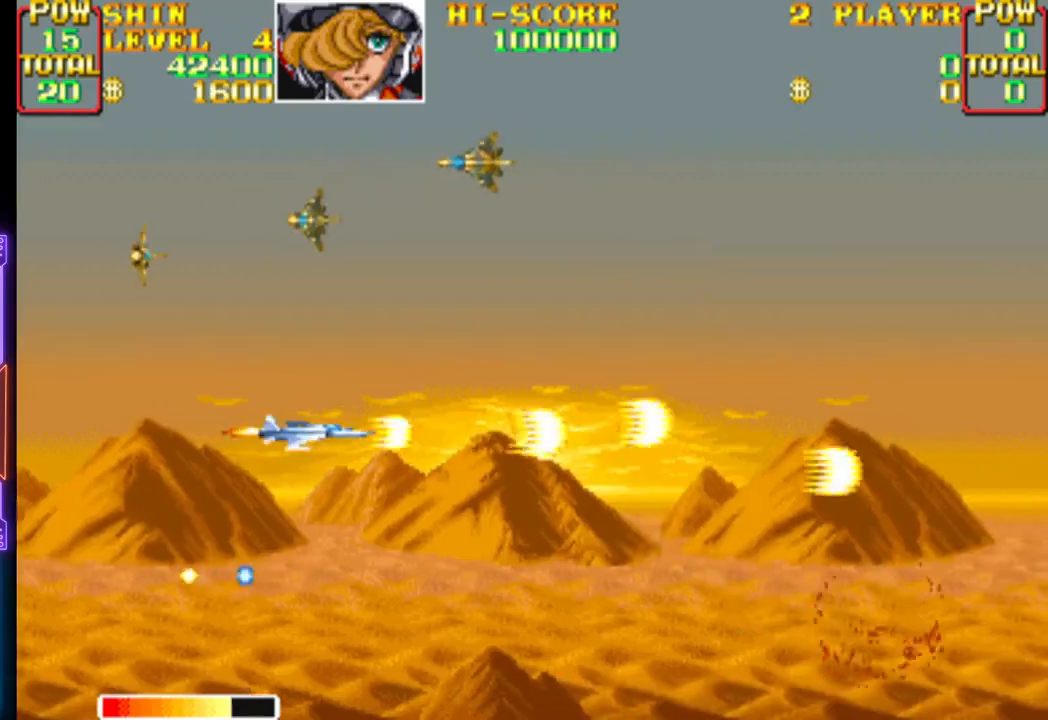
{"buttons": ["DPAD_UP"], "events": [[117, "CROSS", "up"], [183, "CROSS", "down"], [267, "DPAD_UP", "down"], [300, "CROSS", "up"], [367, "CROSS", "down"], [383, "DPAD_RIGHT", "up"], [467, "CROSS", "up"]]}
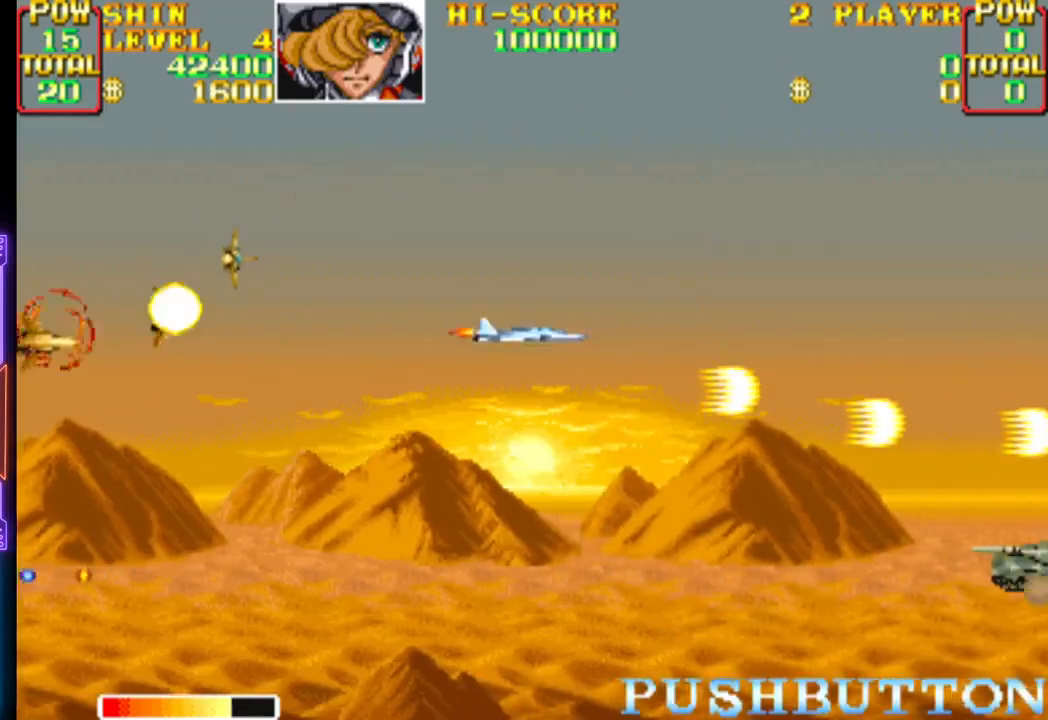
{"buttons": ["CROSS", "DPAD_UP", "DPAD_RIGHT"], "events": [[33, "DPAD_LEFT", "down"], [50, "CROSS", "down"], [150, "CROSS", "up"], [217, "CROSS", "down"], [233, "DPAD_LEFT", "up"], [267, "DPAD_UP", "up"], [350, "DPAD_UP", "down"], [367, "DPAD_RIGHT", "down"]]}
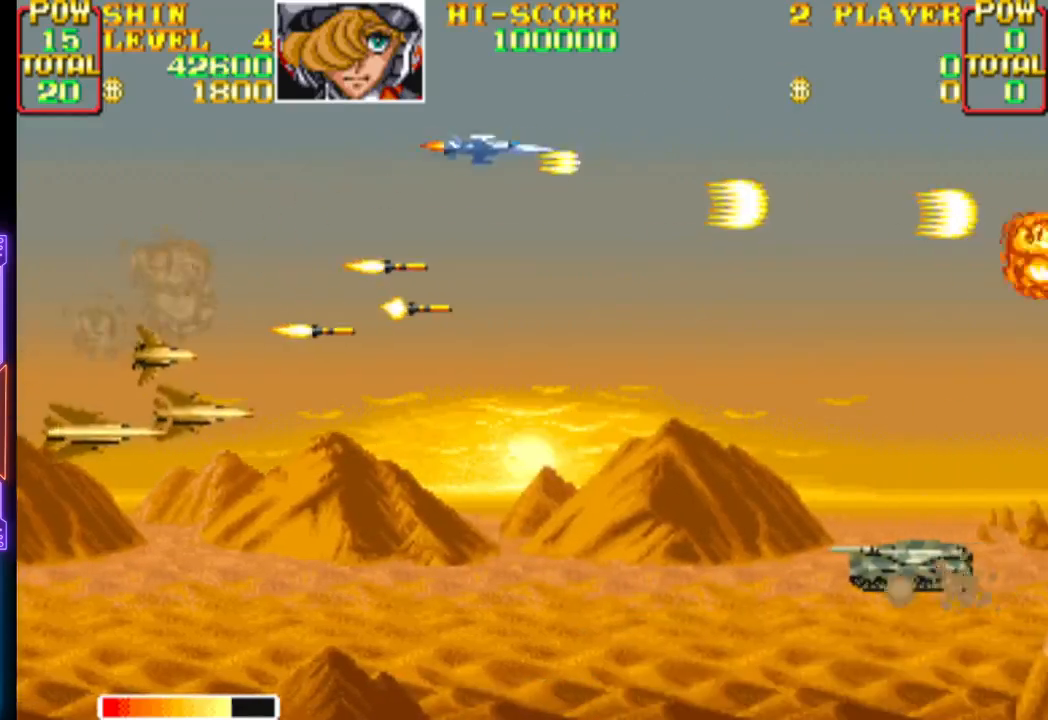
{"buttons": ["CROSS", "DPAD_DOWN", "DPAD_RIGHT"]}
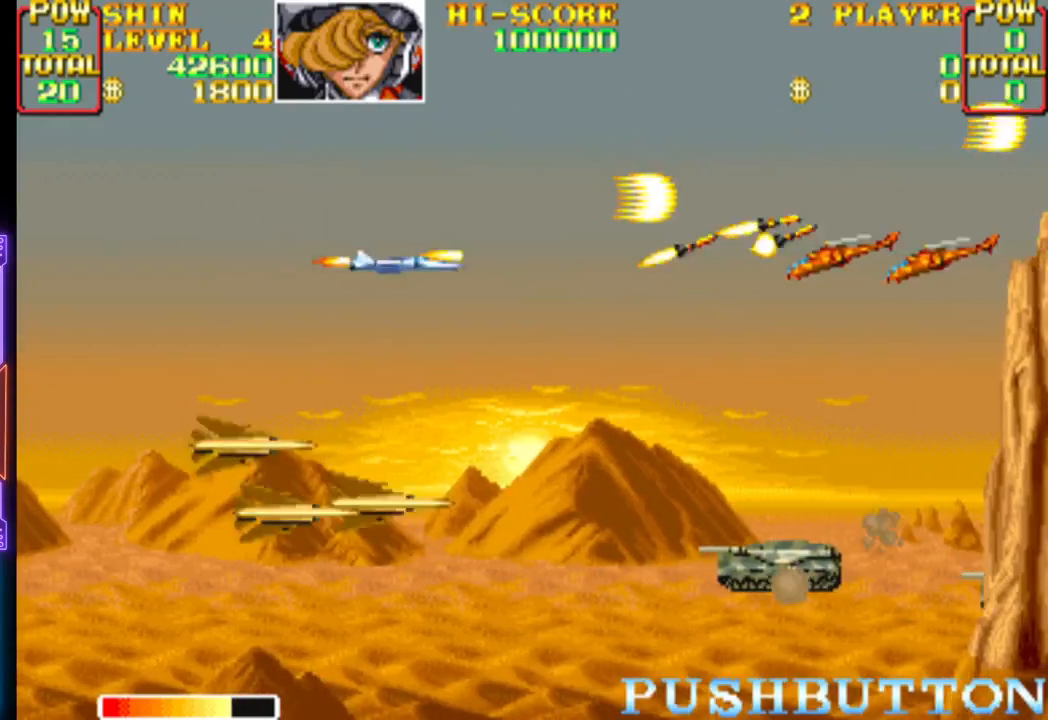
{"buttons": ["DPAD_DOWN"]}